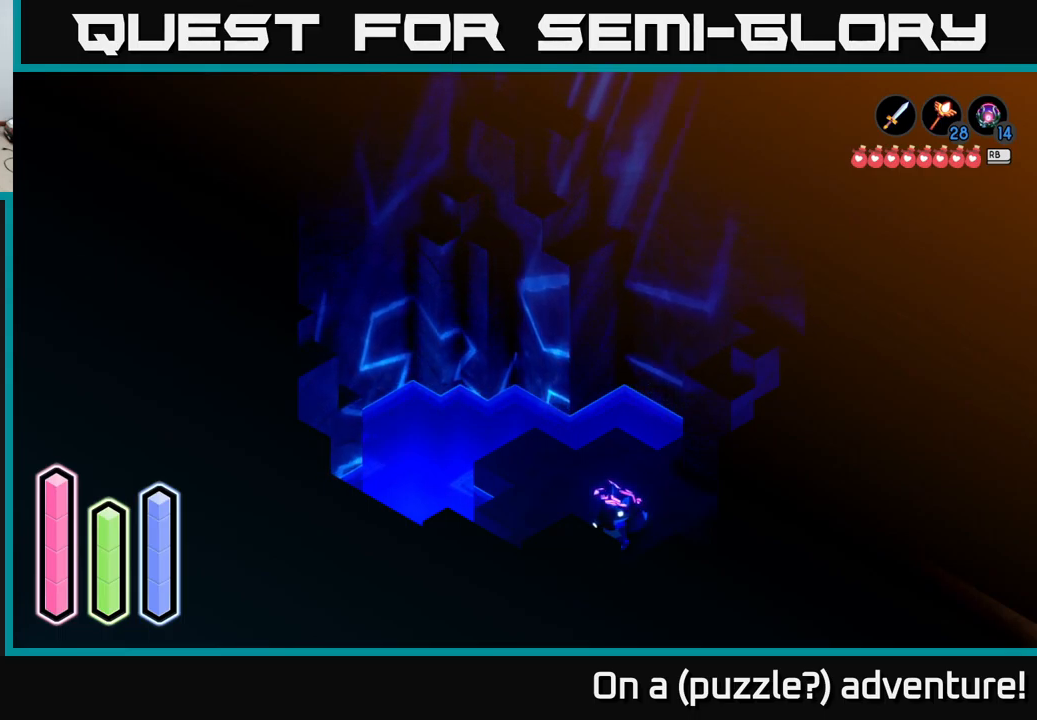
Gameplay with a controller (Xbox layout); each line is a JSON object with the inputs held at the frame after it. "events" lists button and stick changes between this image and that frame as [ms after this image, input, new state], when the widget could be followed in between.
{"buttons": ["DPAD_LEFT"], "left_stick": "center", "right_stick": "center", "events": [[117, "DPAD_DOWN", "up"], [383, "DPAD_LEFT", "down"]]}
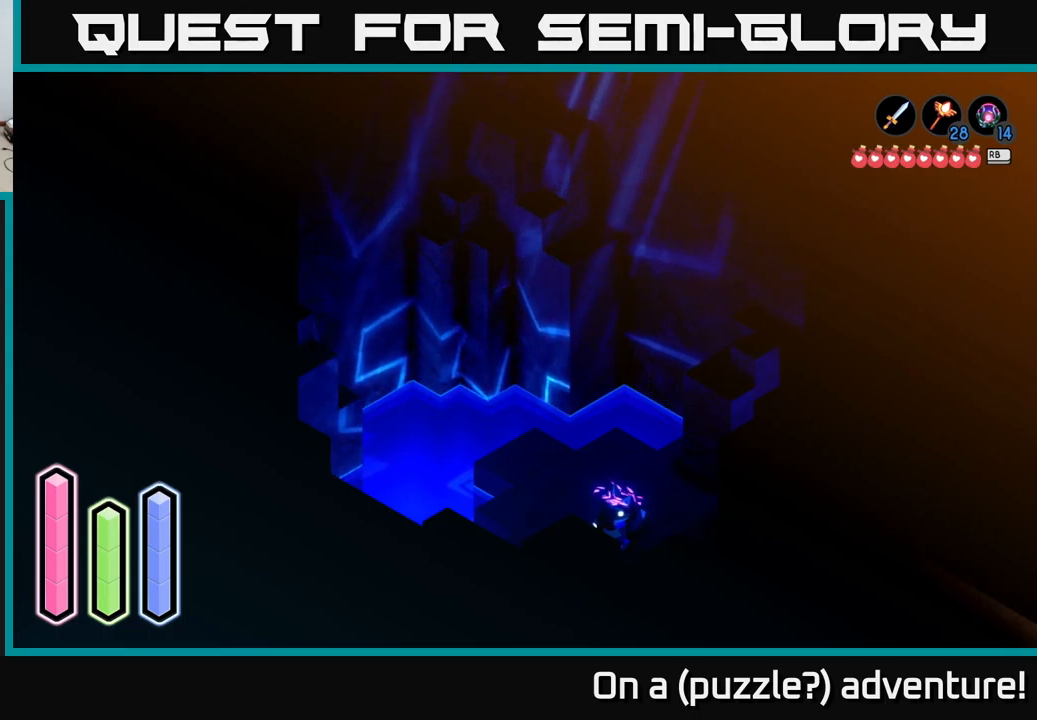
{"buttons": [], "left_stick": "center", "right_stick": "center", "events": [[33, "DPAD_LEFT", "up"], [300, "DPAD_UP", "down"], [450, "DPAD_UP", "up"]]}
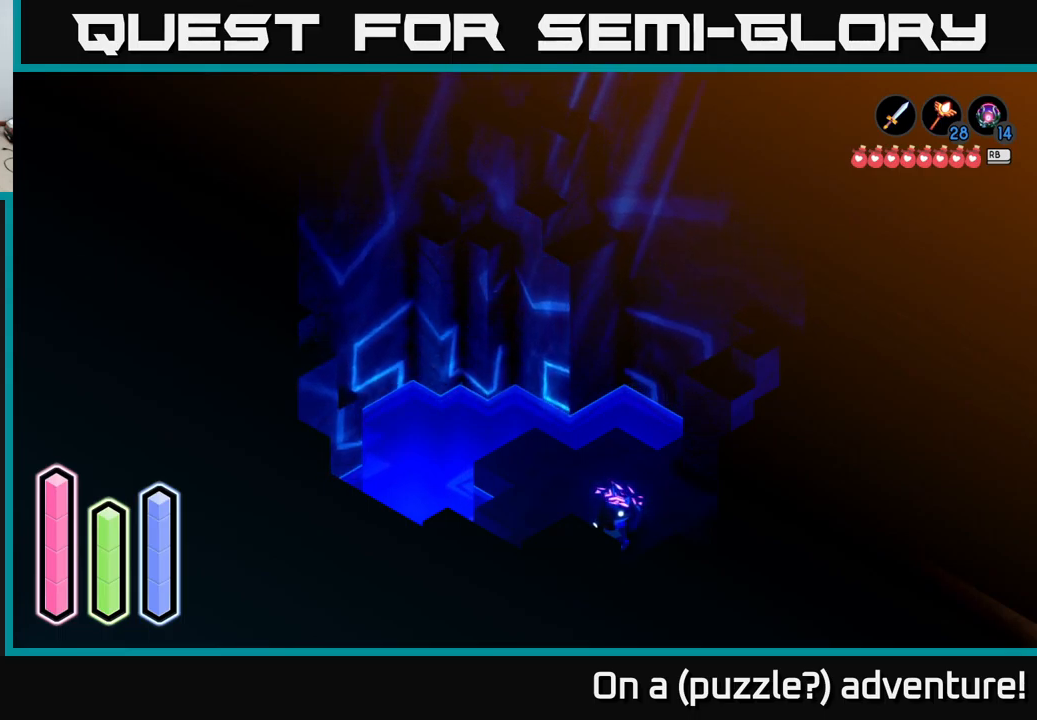
{"buttons": [], "left_stick": "center", "right_stick": "center", "events": [[200, "DPAD_LEFT", "down"], [367, "DPAD_LEFT", "up"]]}
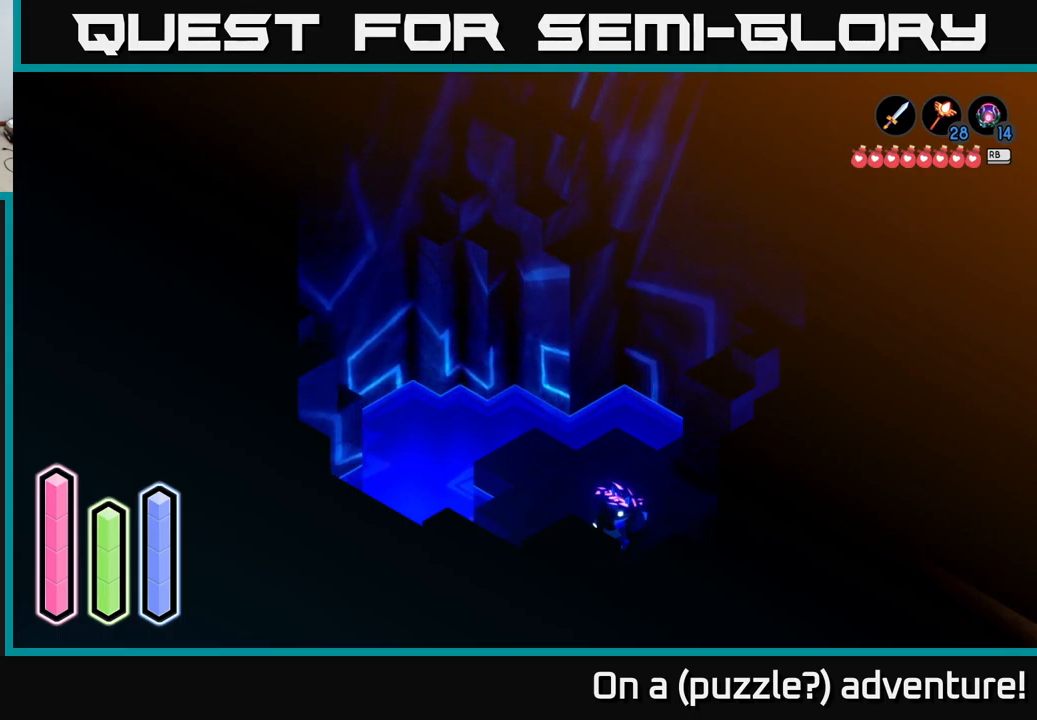
{"buttons": [], "left_stick": "center", "right_stick": "center", "events": [[133, "DPAD_DOWN", "down"], [267, "DPAD_DOWN", "up"]]}
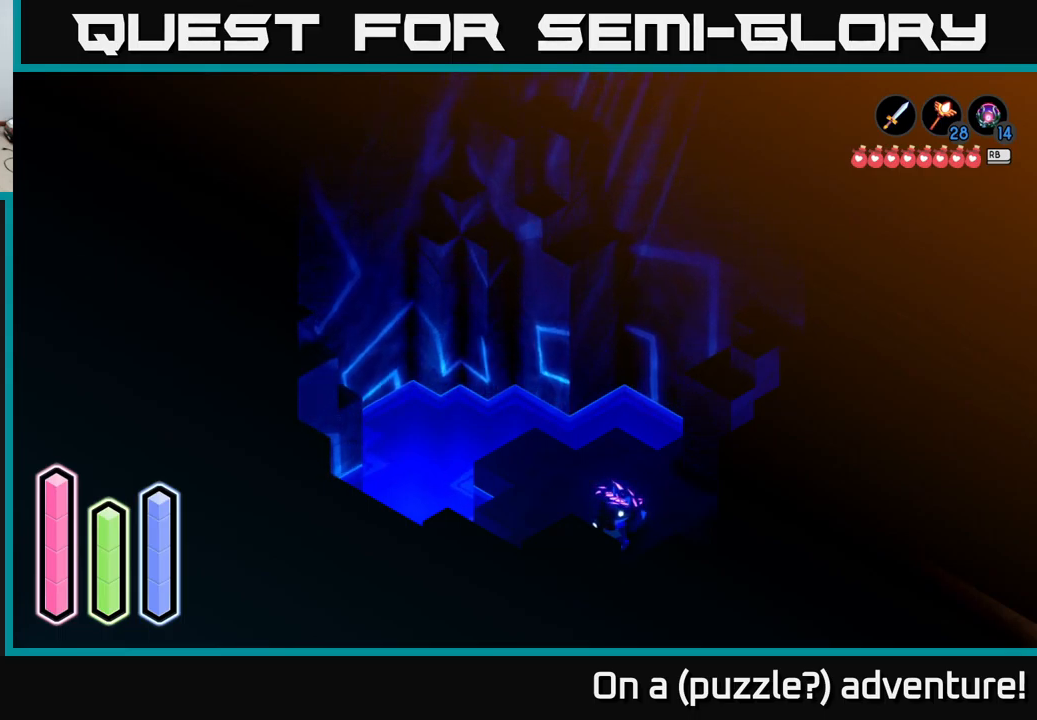
{"buttons": ["DPAD_DOWN"], "left_stick": "center", "right_stick": "center", "events": [[33, "DPAD_RIGHT", "down"], [167, "DPAD_RIGHT", "up"], [483, "DPAD_DOWN", "down"]]}
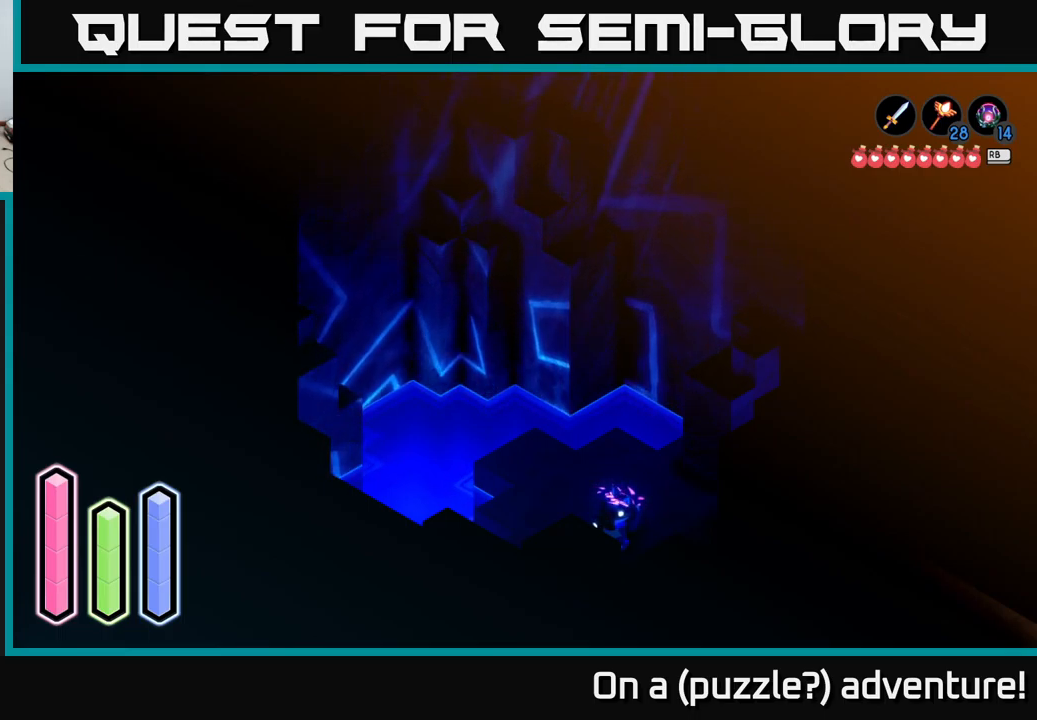
{"buttons": [], "left_stick": "center", "right_stick": "center", "events": [[233, "DPAD_DOWN", "up"]]}
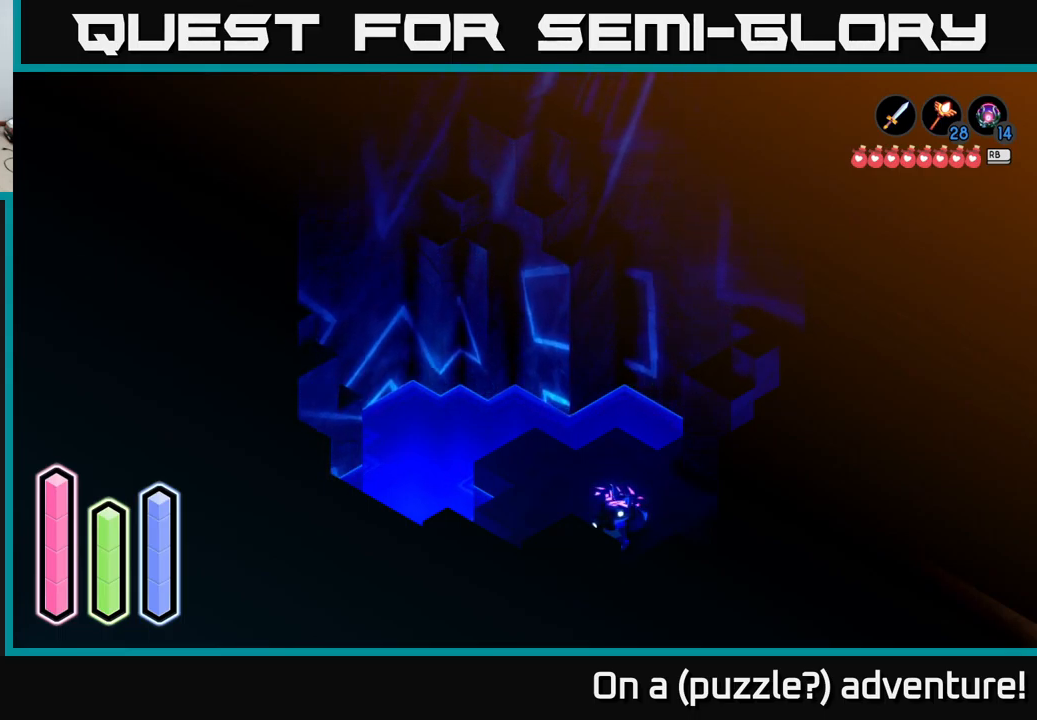
{"buttons": [], "left_stick": "center", "right_stick": "center", "events": [[167, "DPAD_RIGHT", "down"], [350, "DPAD_RIGHT", "up"]]}
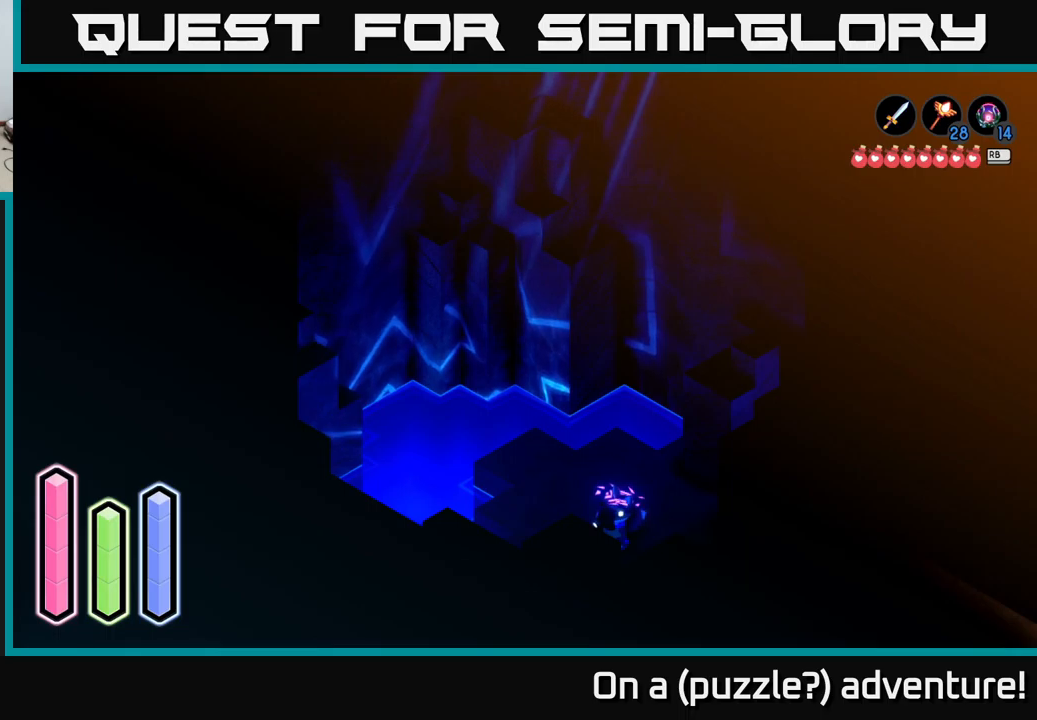
{"buttons": [], "left_stick": "center", "right_stick": "center", "events": [[134, "DPAD_UP", "down"], [284, "DPAD_UP", "up"]]}
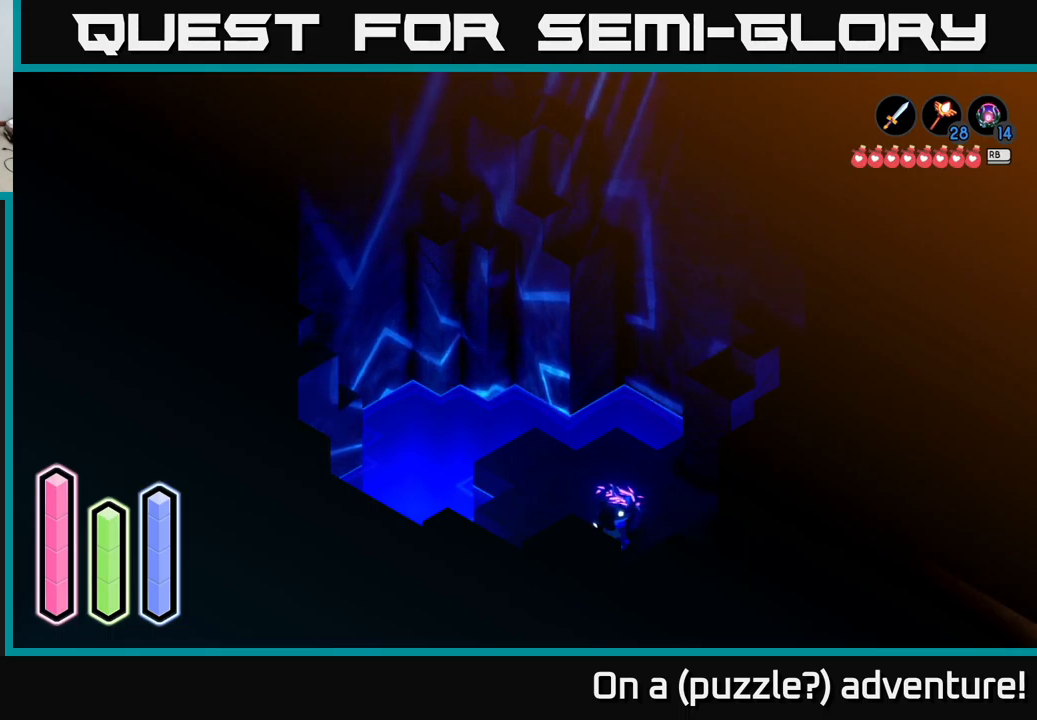
{"buttons": [], "left_stick": "center", "right_stick": "center", "events": [[17, "DPAD_LEFT", "down"], [300, "DPAD_LEFT", "up"]]}
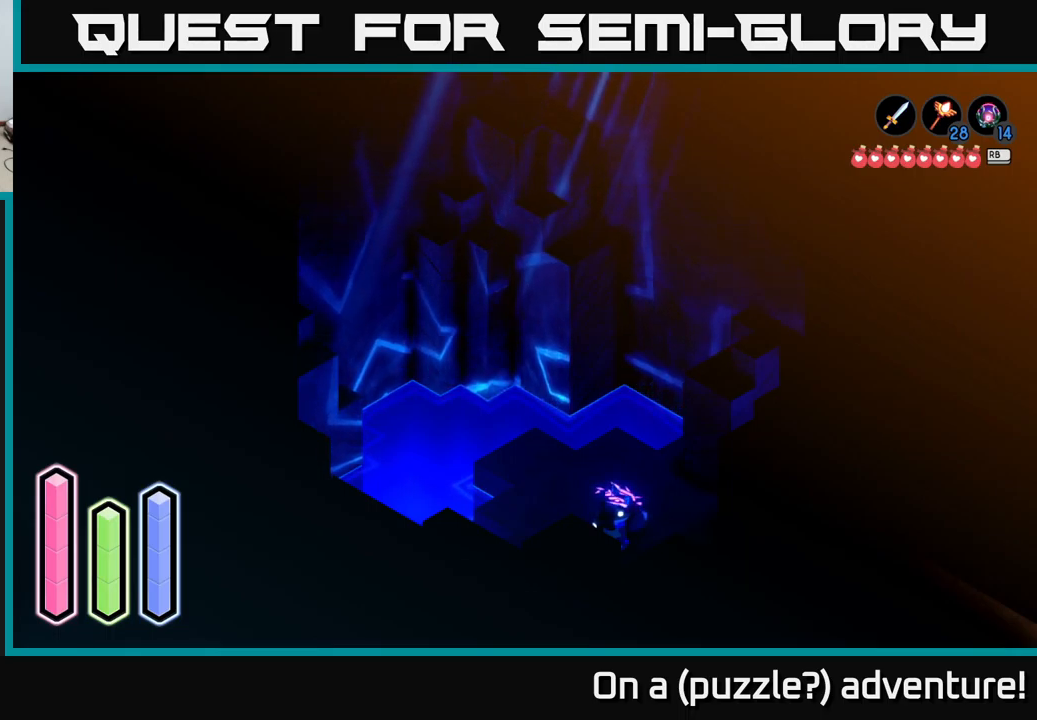
{"buttons": [], "left_stick": "center", "right_stick": "center", "events": []}
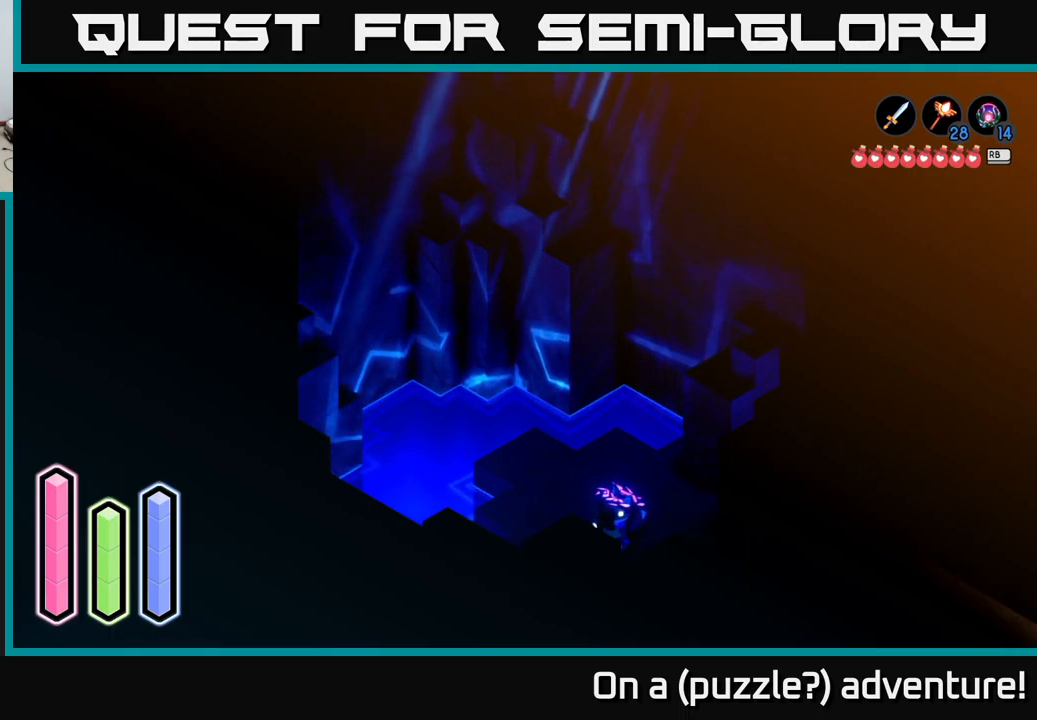
{"buttons": [], "left_stick": "center", "right_stick": "center", "events": []}
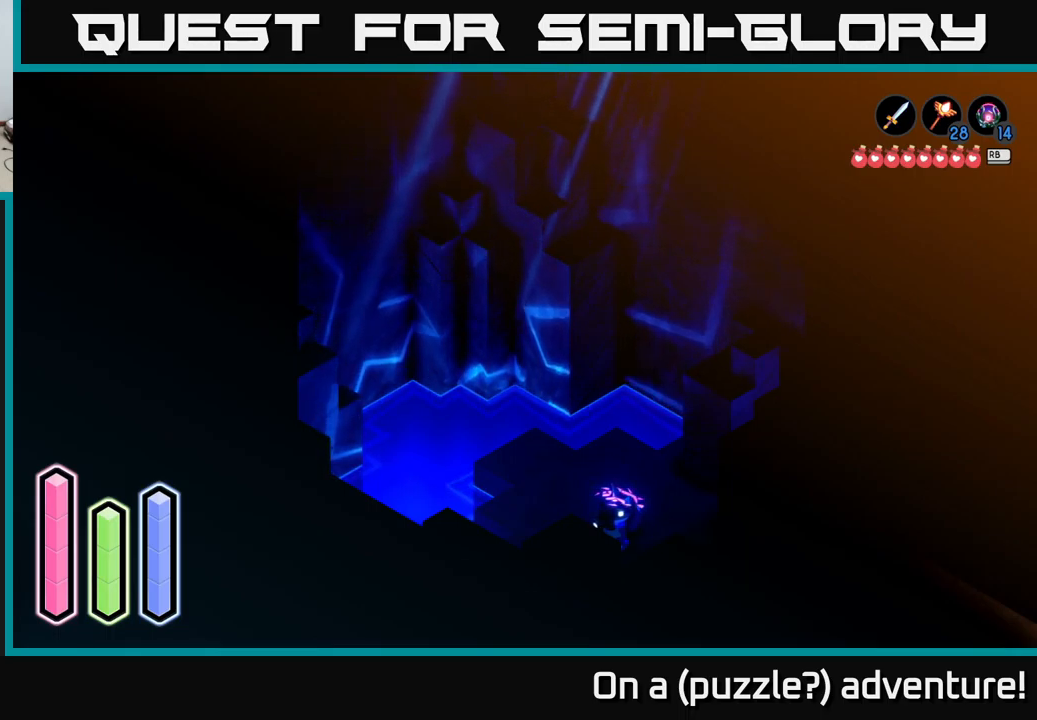
{"buttons": [], "left_stick": "center", "right_stick": "center", "events": []}
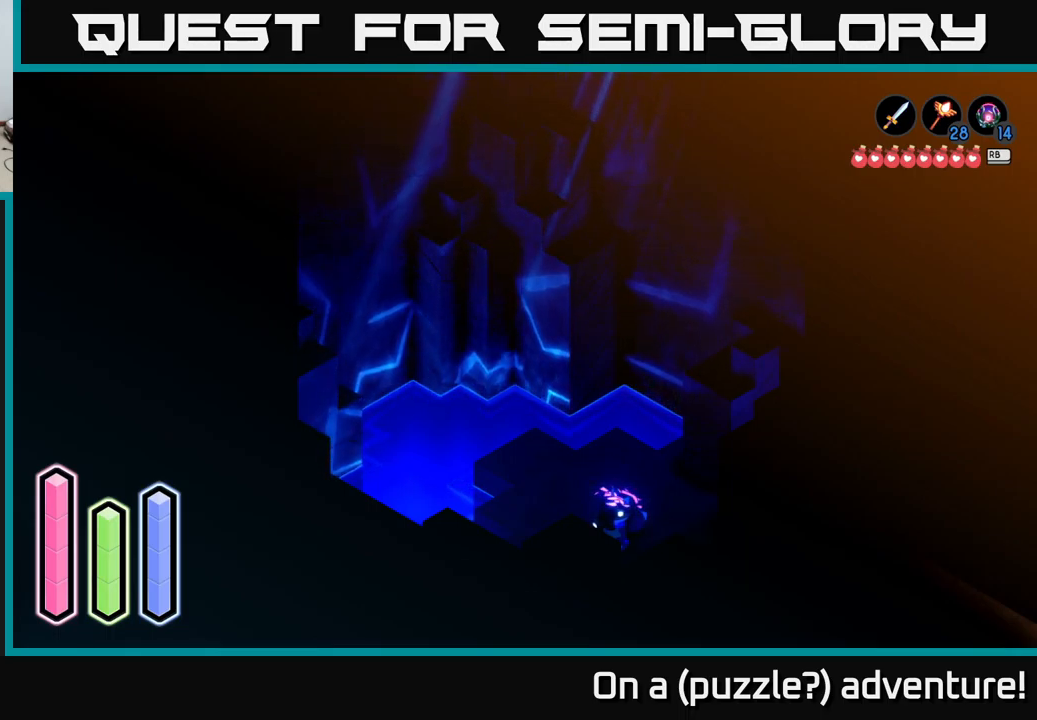
{"buttons": [], "left_stick": "up-left", "right_stick": "center", "events": [[117, "left_stick", "up"], [417, "left_stick", "up-left"]]}
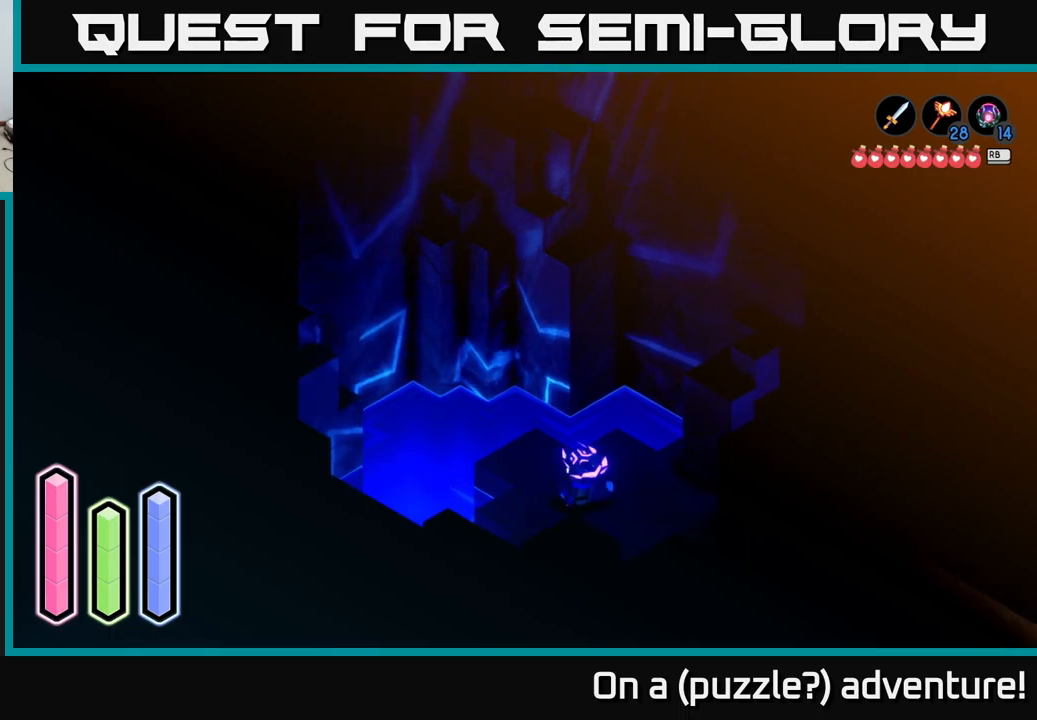
{"buttons": [], "left_stick": "center", "right_stick": "center", "events": [[117, "left_stick", "center"]]}
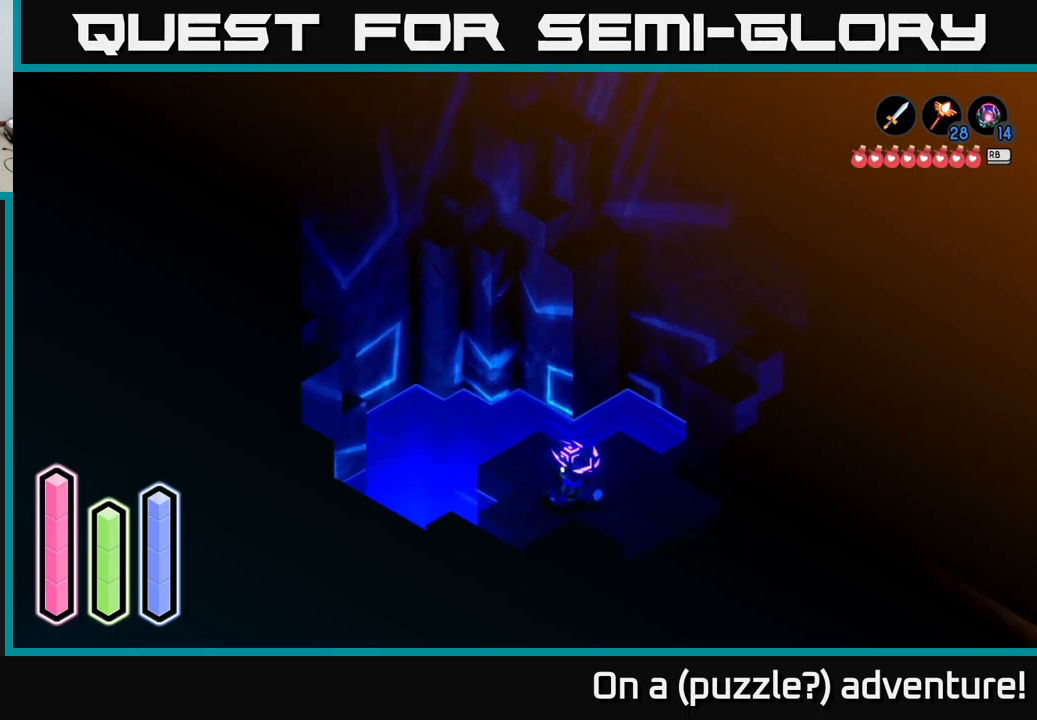
{"buttons": [], "left_stick": "center", "right_stick": "center", "events": []}
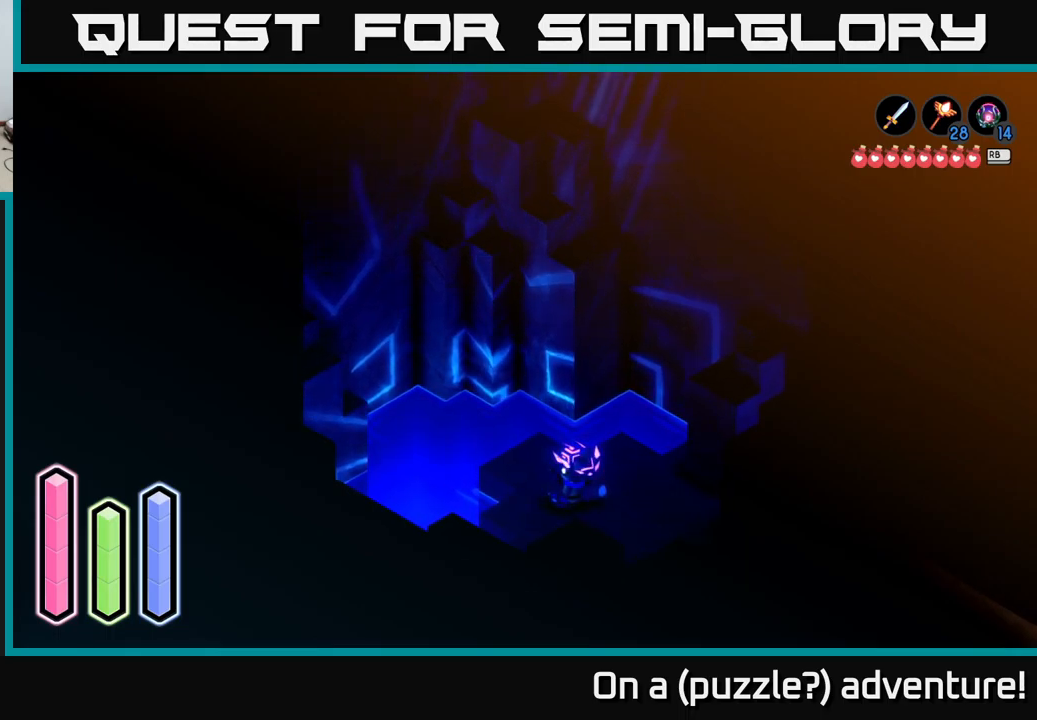
{"buttons": [], "left_stick": "center", "right_stick": "center", "events": []}
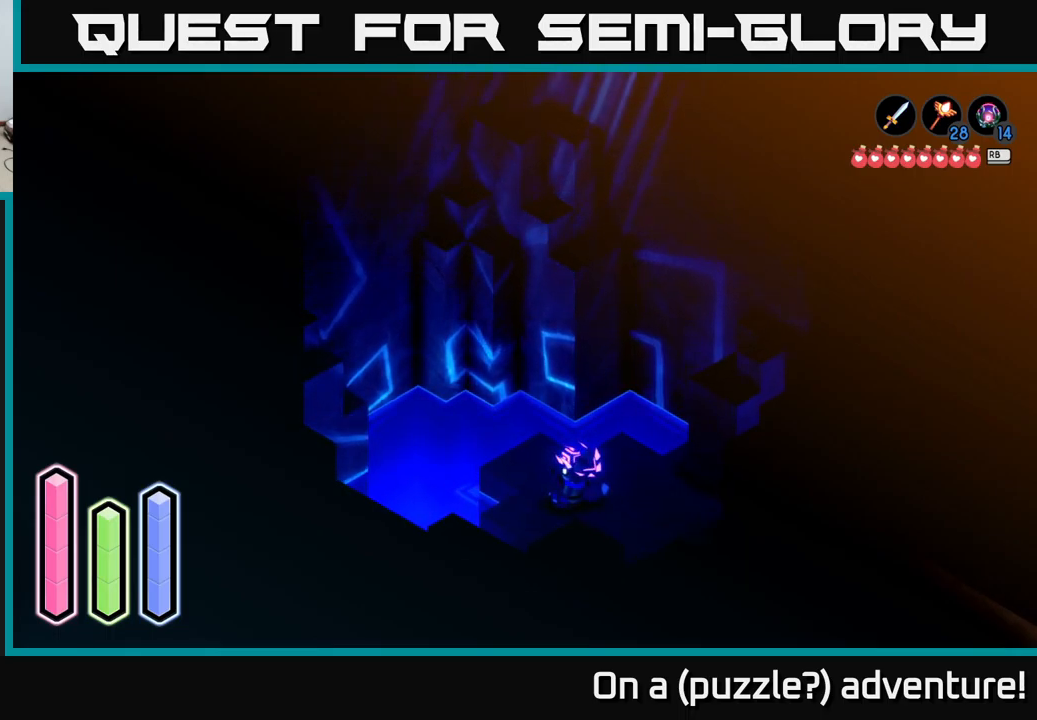
{"buttons": [], "left_stick": "center", "right_stick": "center", "events": []}
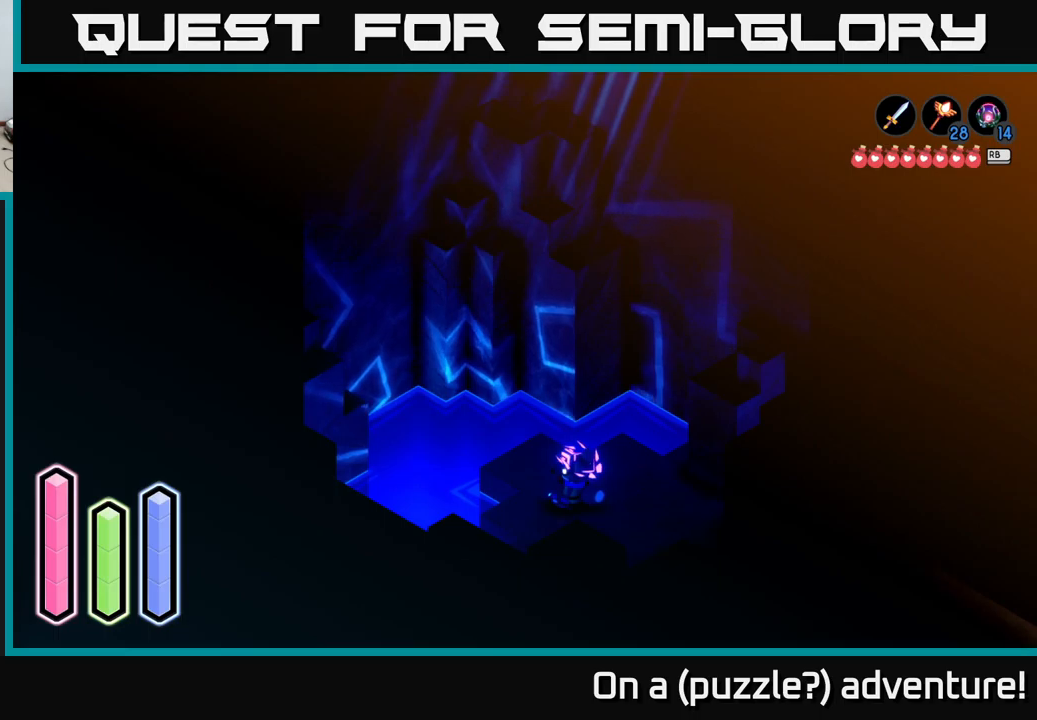
{"buttons": [], "left_stick": "center", "right_stick": "center", "events": []}
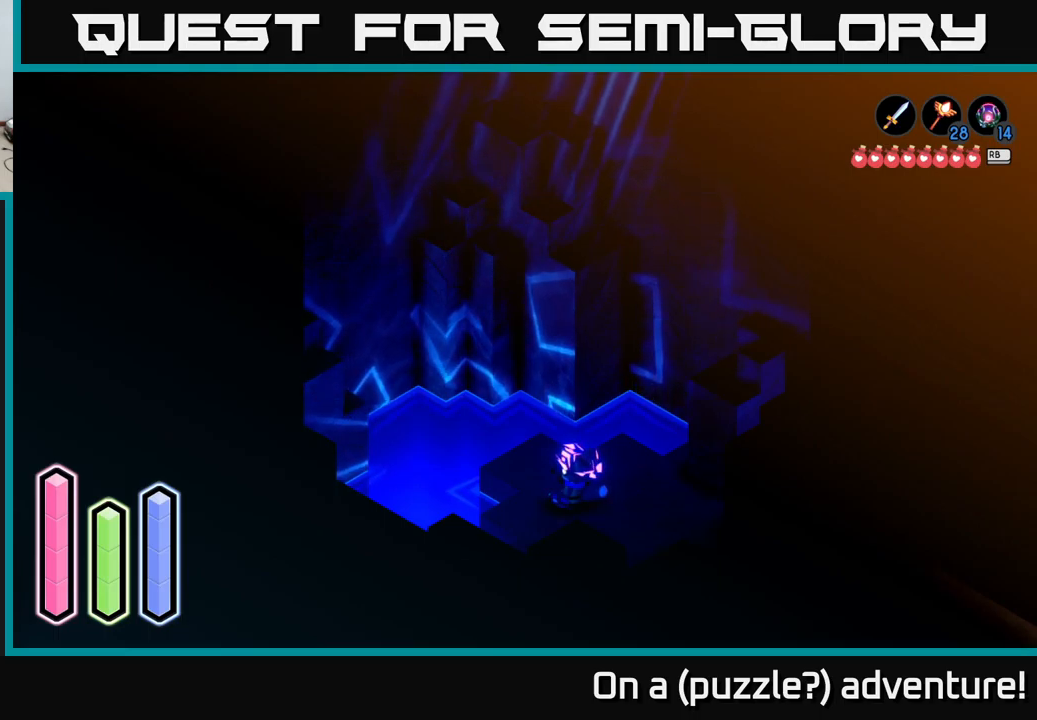
{"buttons": [], "left_stick": "center", "right_stick": "center", "events": []}
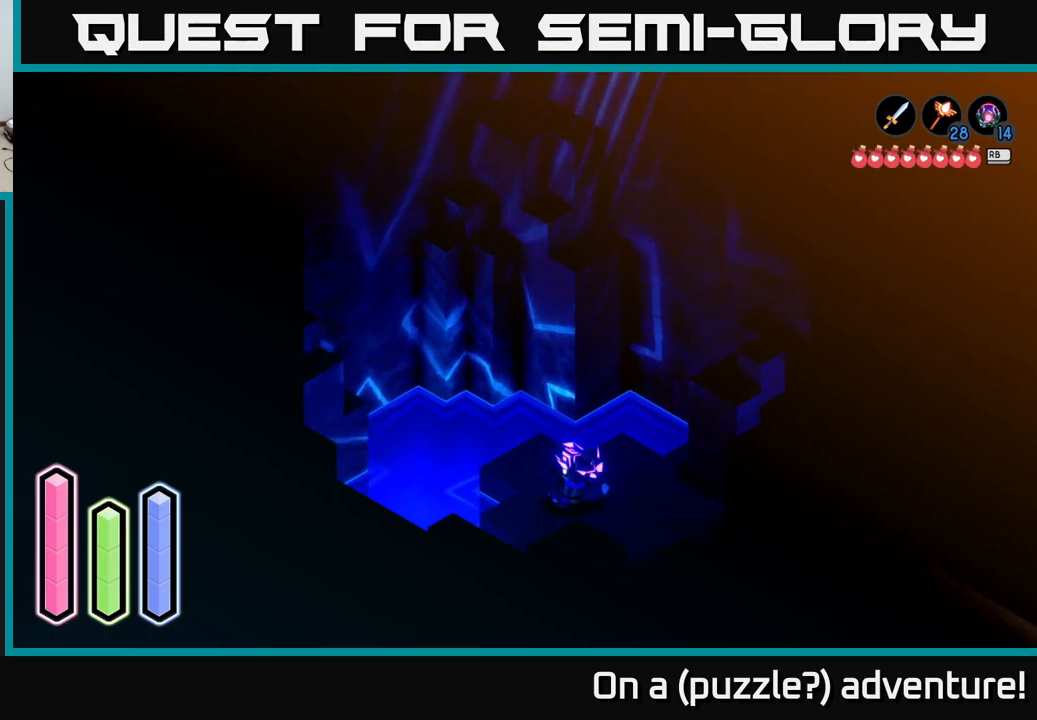
{"buttons": [], "left_stick": "center", "right_stick": "center", "events": []}
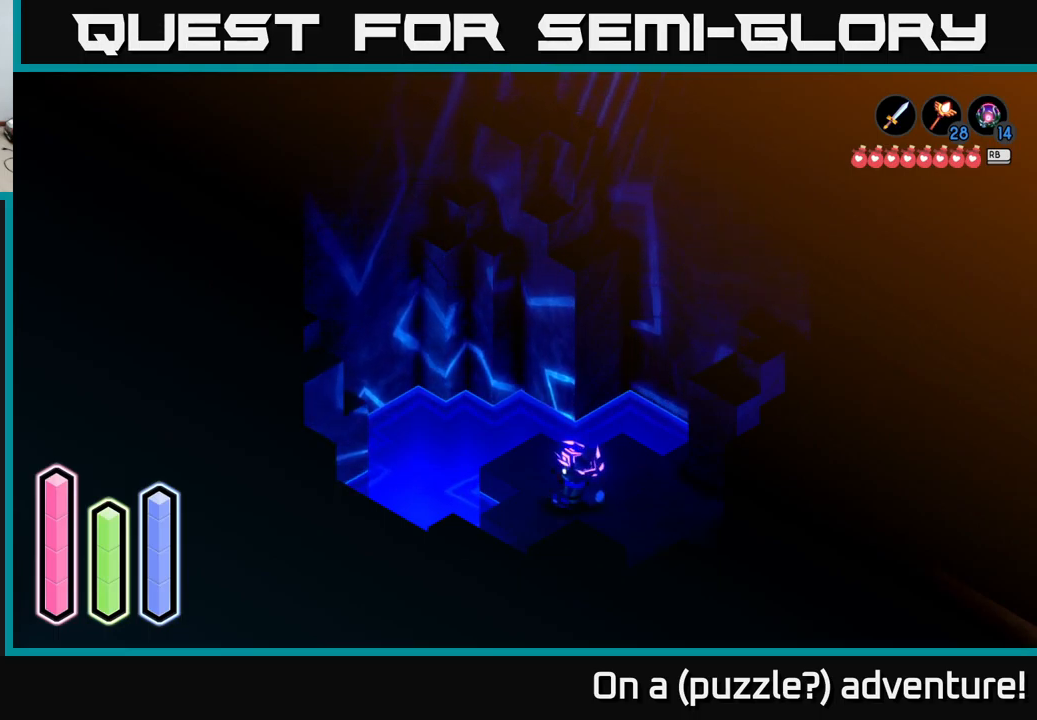
{"buttons": [], "left_stick": "center", "right_stick": "center", "events": []}
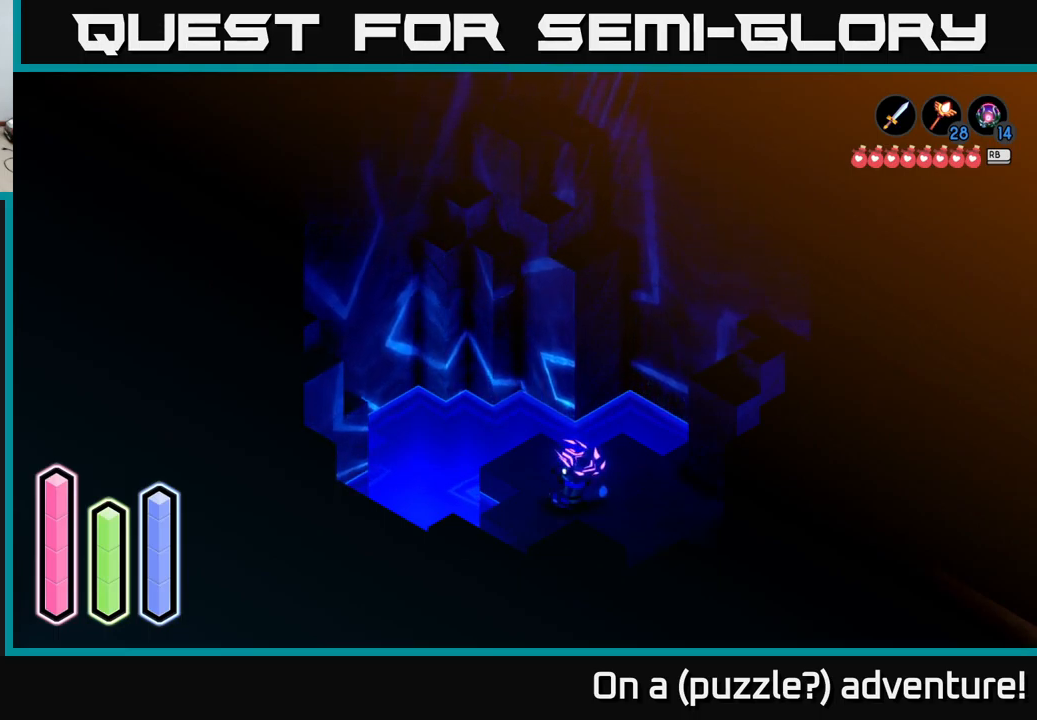
{"buttons": [], "left_stick": "left", "right_stick": "center", "events": [[333, "left_stick", "left"]]}
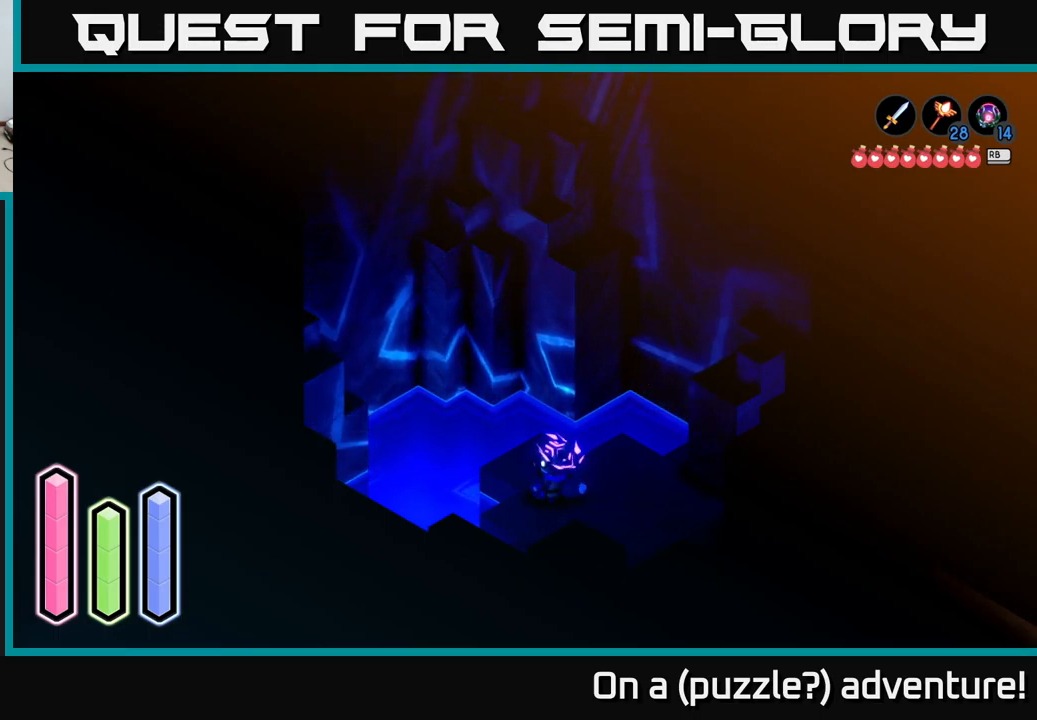
{"buttons": [], "left_stick": "up-left", "right_stick": "center", "events": [[50, "left_stick", "center"], [450, "left_stick", "up"], [500, "left_stick", "up-left"]]}
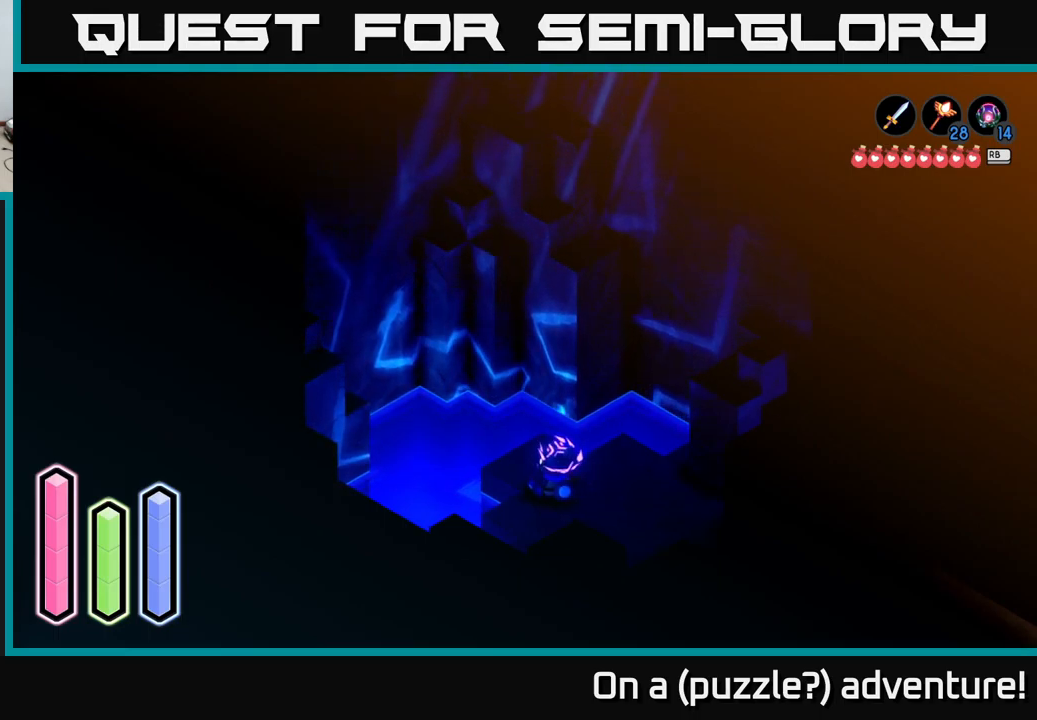
{"buttons": [], "left_stick": "center", "right_stick": "center", "events": [[133, "left_stick", "center"]]}
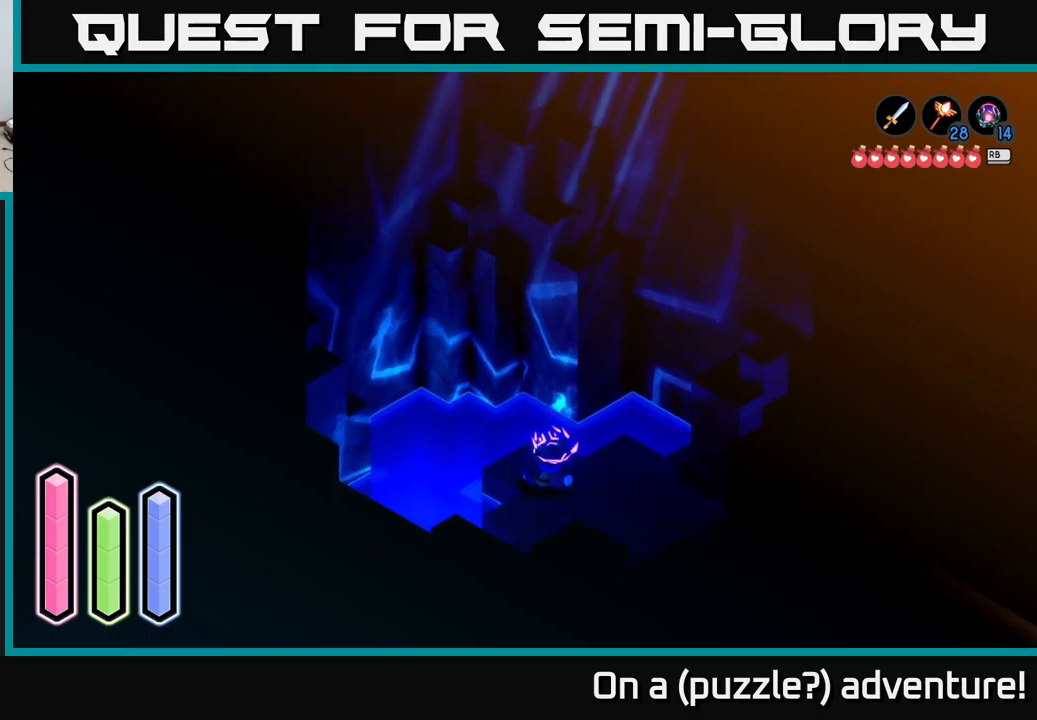
{"buttons": [], "left_stick": "center", "right_stick": "center", "events": []}
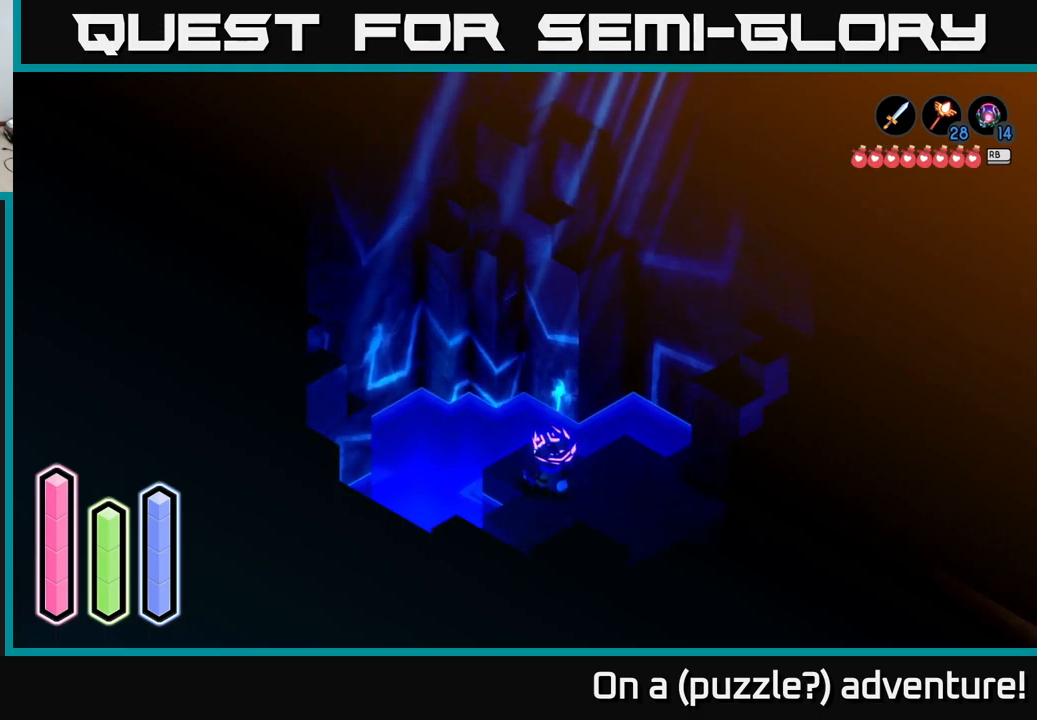
{"buttons": [], "left_stick": "center", "right_stick": "center", "events": []}
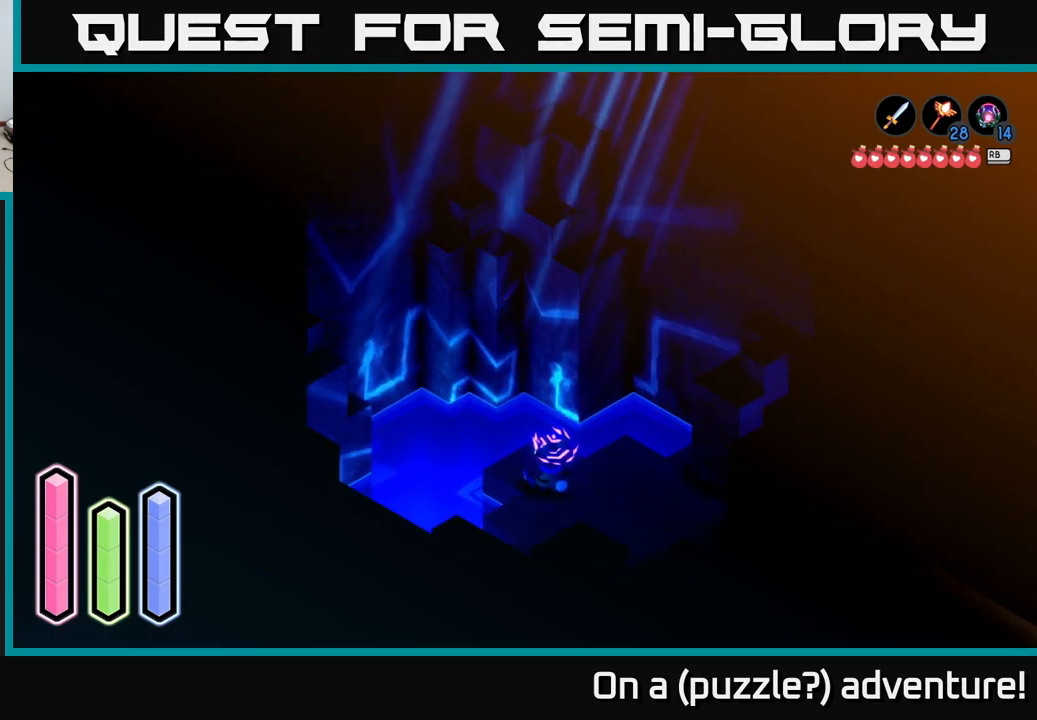
{"buttons": [], "left_stick": "center", "right_stick": "center", "events": []}